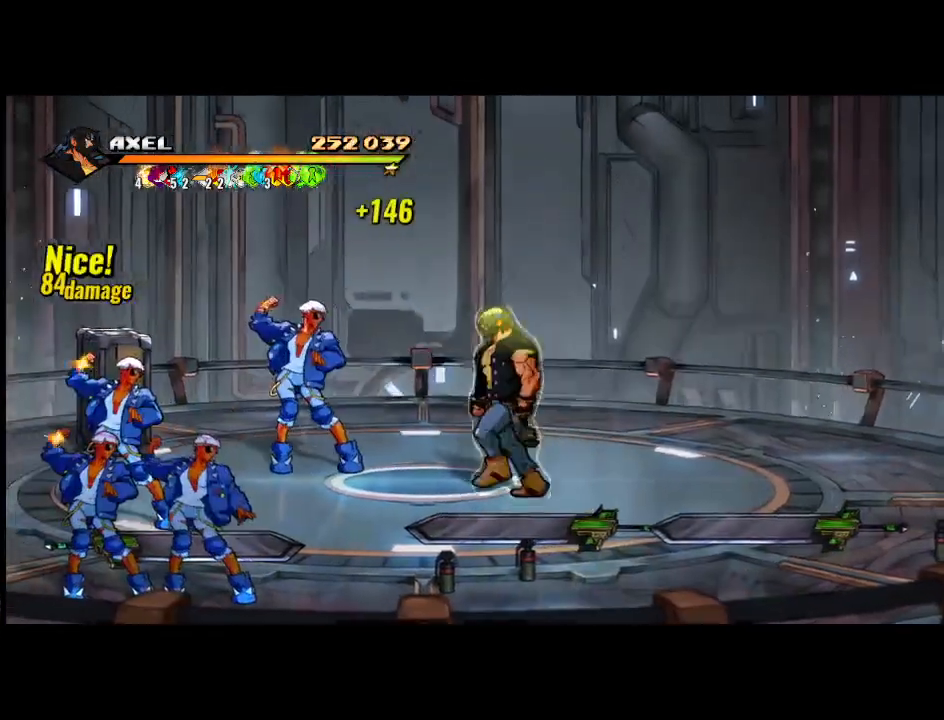
Gameplay with a controller (Xbox layout); each line is a JSON object with the inputs held at the frame after it. "events" lists button and stick changes between this image and that frame as [ms after this image, input, new state], when the widget could be followed in between. Not read: left_stick right_stick.
{"buttons": ["X"], "events": [[150, "DPAD_UP", "up"], [367, "X", "down"], [450, "DPAD_LEFT", "up"]]}
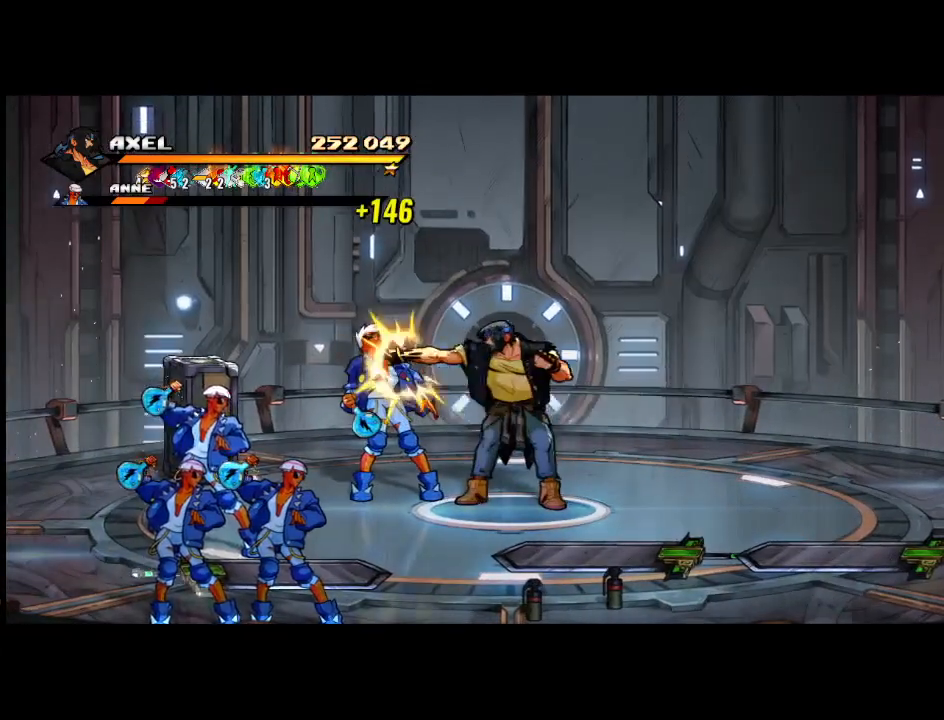
{"buttons": ["DPAD_DOWN", "DPAD_LEFT"], "events": [[17, "X", "up"], [300, "DPAD_DOWN", "down"], [300, "DPAD_LEFT", "down"]]}
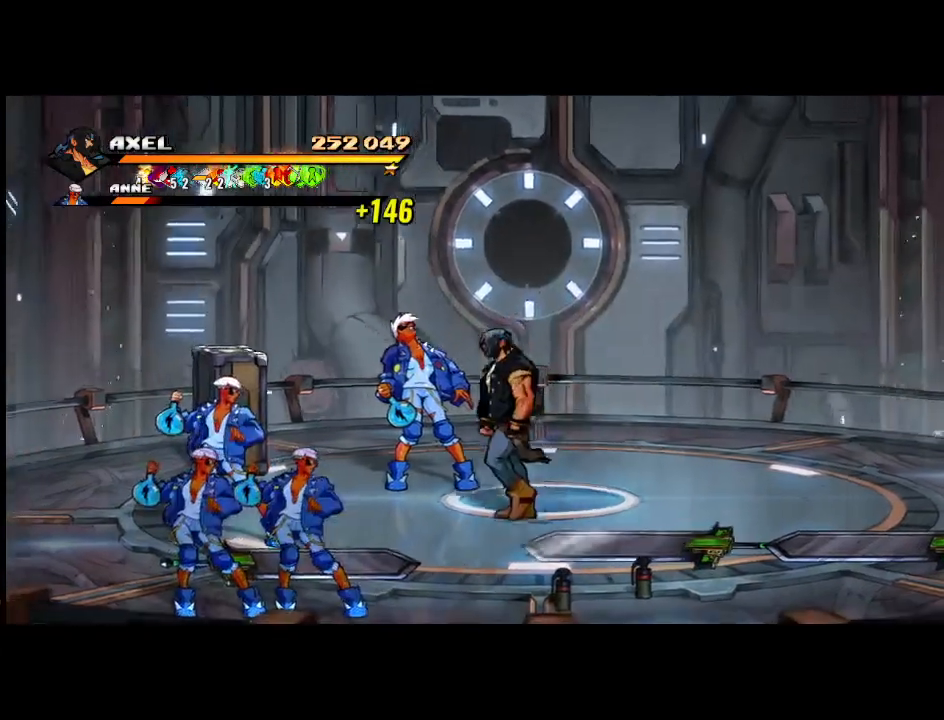
{"buttons": ["DPAD_LEFT"], "events": [[217, "DPAD_DOWN", "up"]]}
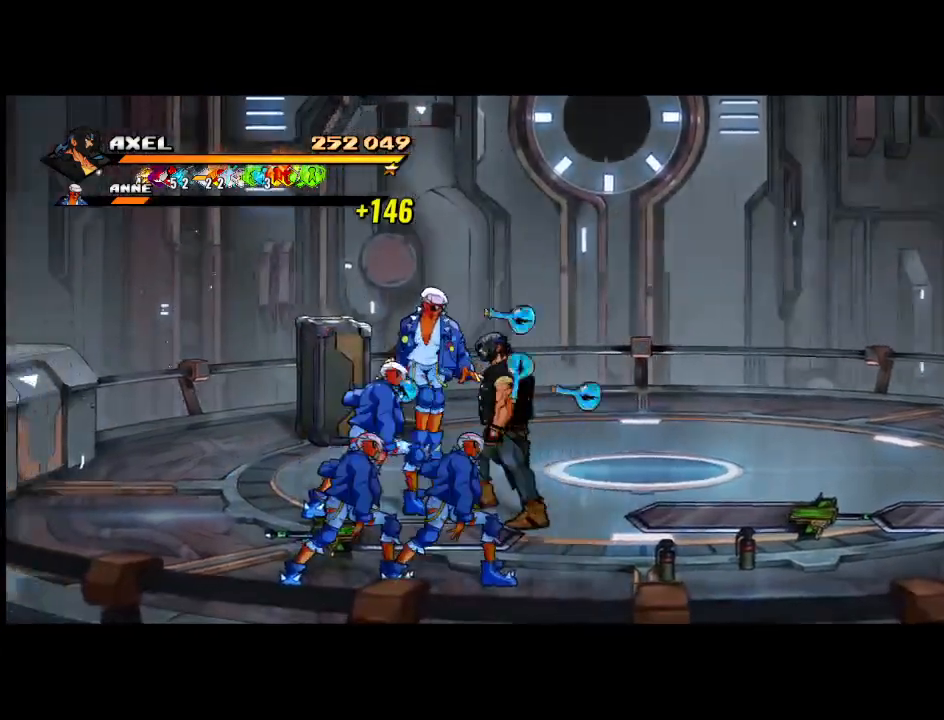
{"buttons": ["DPAD_LEFT"], "events": [[350, "X", "down"], [500, "X", "up"]]}
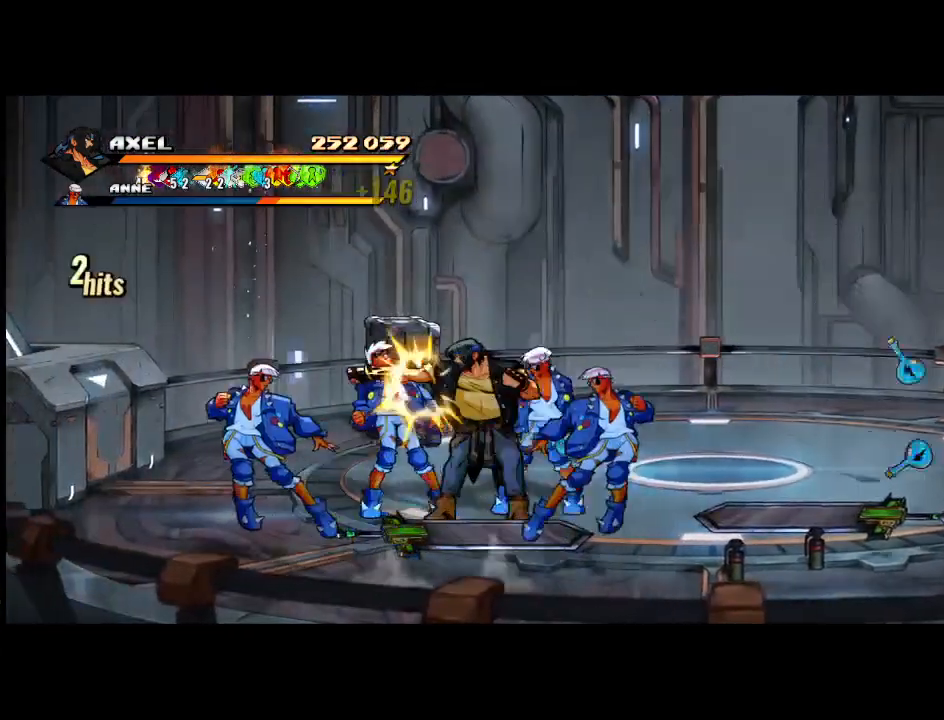
{"buttons": ["X", "DPAD_LEFT"], "events": [[50, "DPAD_LEFT", "up"], [83, "X", "down"], [167, "DPAD_LEFT", "down"], [200, "X", "up"], [250, "DPAD_LEFT", "up"], [300, "X", "down"], [333, "DPAD_LEFT", "down"], [400, "DPAD_LEFT", "up"], [417, "X", "up"], [450, "DPAD_LEFT", "down"], [500, "X", "down"]]}
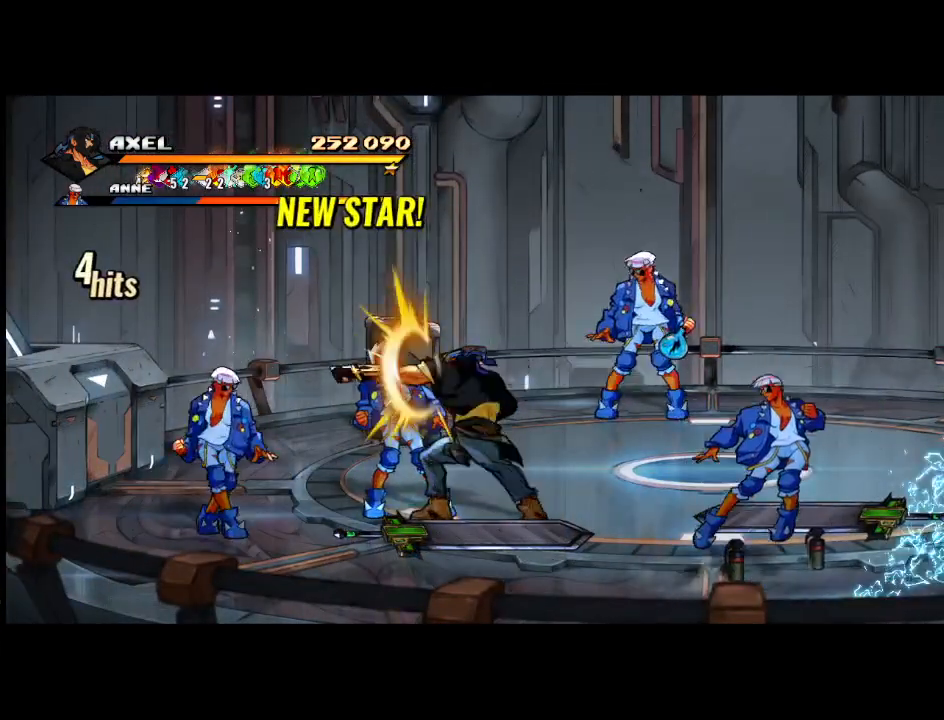
{"buttons": ["X", "DPAD_LEFT"], "events": [[67, "DPAD_LEFT", "up"], [100, "DPAD_LEFT", "down"], [133, "X", "up"], [217, "X", "down"], [250, "DPAD_LEFT", "up"], [300, "DPAD_LEFT", "down"], [350, "X", "up"], [433, "X", "down"]]}
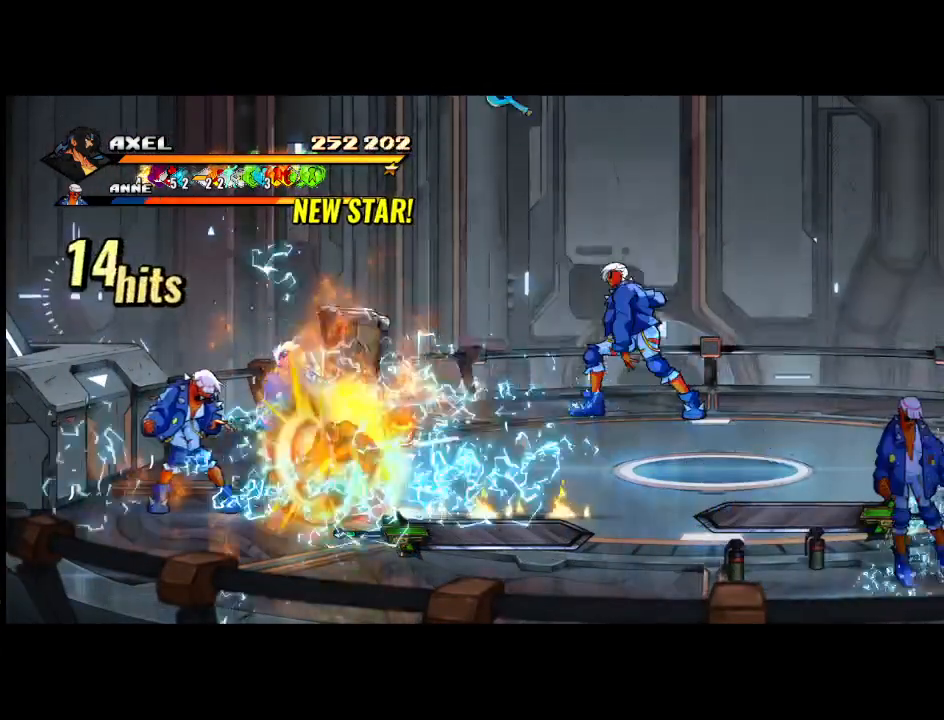
{"buttons": ["X", "DPAD_LEFT"], "events": [[67, "DPAD_LEFT", "up"], [83, "X", "up"], [133, "DPAD_LEFT", "down"], [233, "DPAD_LEFT", "up"], [283, "X", "down"], [300, "DPAD_LEFT", "down"], [383, "X", "up"], [400, "DPAD_LEFT", "up"], [450, "DPAD_LEFT", "down"], [467, "X", "down"]]}
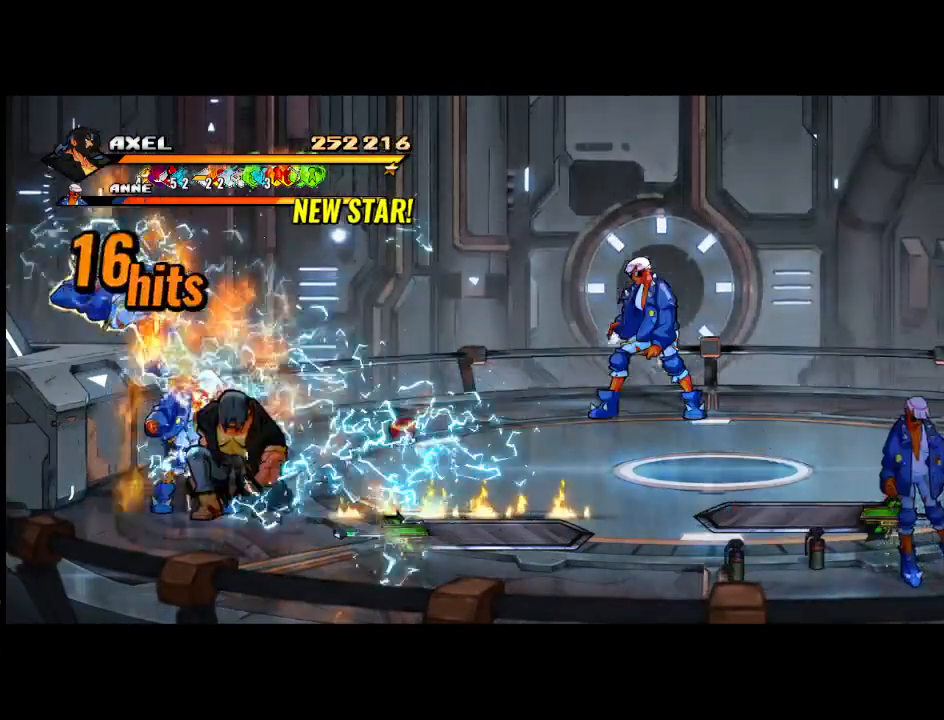
{"buttons": [], "events": [[117, "X", "up"], [217, "X", "down"], [283, "DPAD_LEFT", "up"], [283, "X", "up"]]}
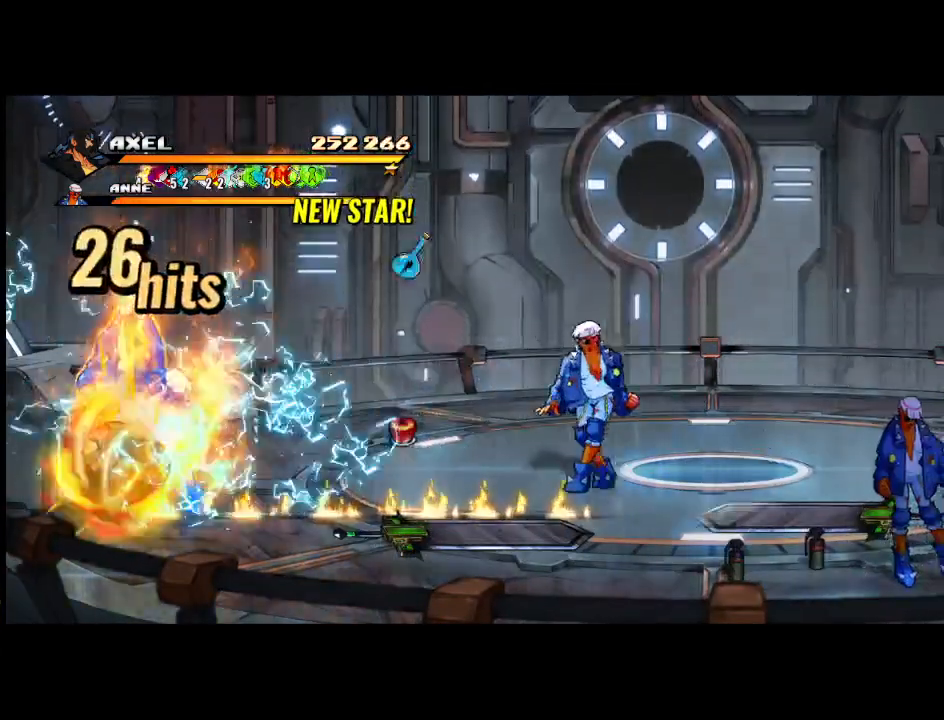
{"buttons": ["DPAD_RIGHT"], "events": [[433, "DPAD_RIGHT", "down"]]}
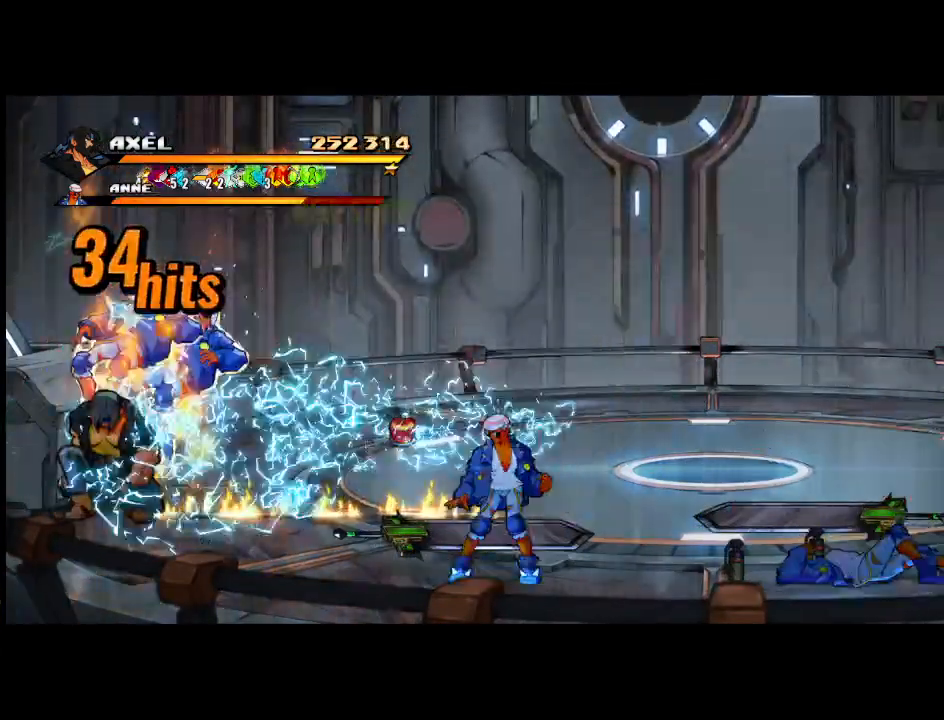
{"buttons": ["DPAD_DOWN", "DPAD_RIGHT"], "events": [[17, "DPAD_RIGHT", "up"], [267, "DPAD_DOWN", "down"], [267, "DPAD_RIGHT", "down"]]}
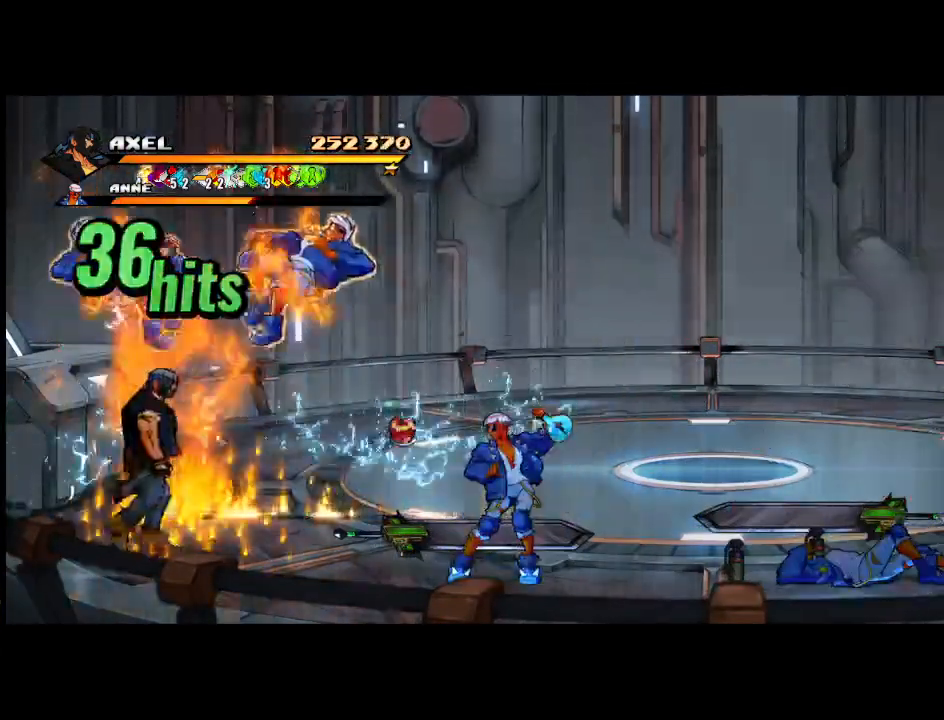
{"buttons": ["DPAD_RIGHT"], "events": [[233, "DPAD_DOWN", "up"]]}
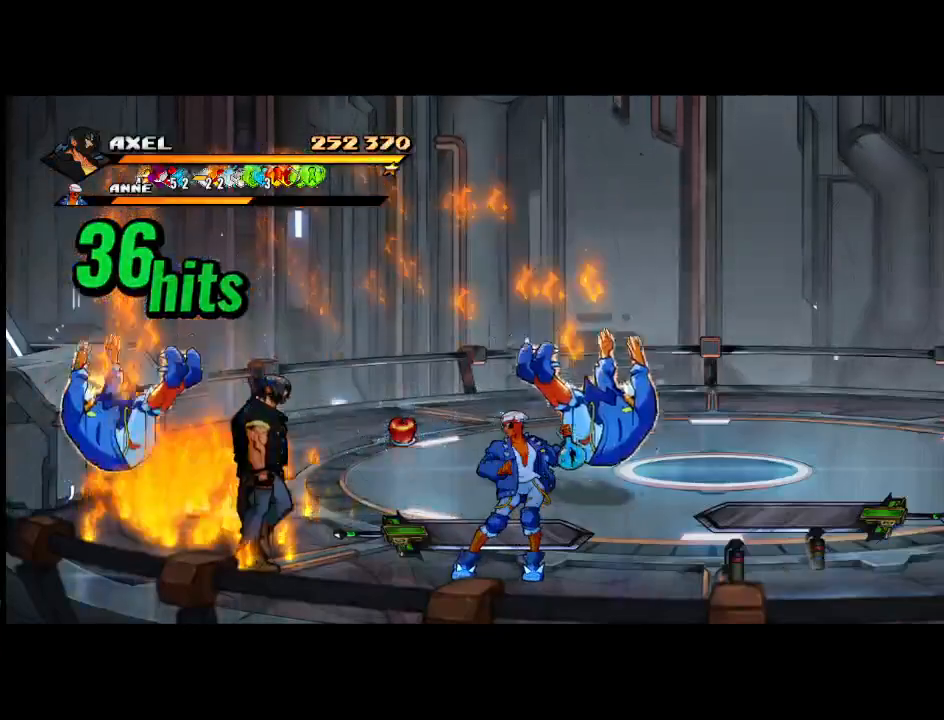
{"buttons": ["X", "DPAD_RIGHT"], "events": [[467, "X", "down"]]}
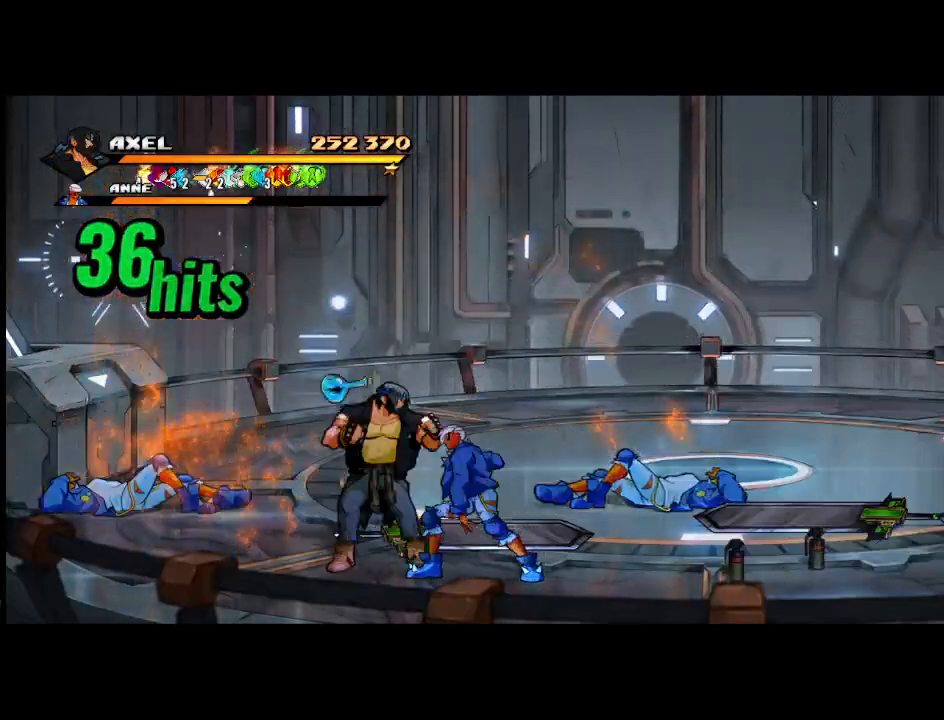
{"buttons": ["DPAD_RIGHT"], "events": [[17, "DPAD_RIGHT", "up"], [100, "X", "up"], [133, "DPAD_RIGHT", "down"], [183, "X", "down"], [217, "DPAD_RIGHT", "up"], [283, "DPAD_RIGHT", "down"], [283, "X", "up"], [367, "X", "down"], [383, "DPAD_RIGHT", "up"], [450, "DPAD_RIGHT", "down"], [467, "X", "up"]]}
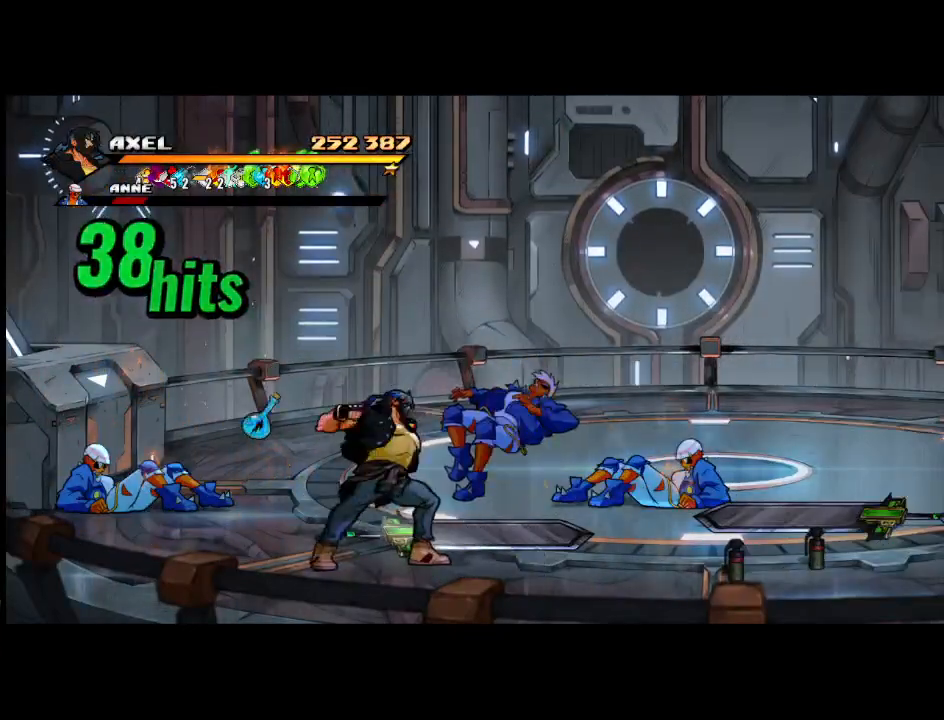
{"buttons": ["DPAD_RIGHT"], "events": [[33, "DPAD_RIGHT", "up"], [67, "X", "down"], [100, "DPAD_RIGHT", "down"], [167, "X", "up"], [233, "X", "down"], [383, "X", "up"]]}
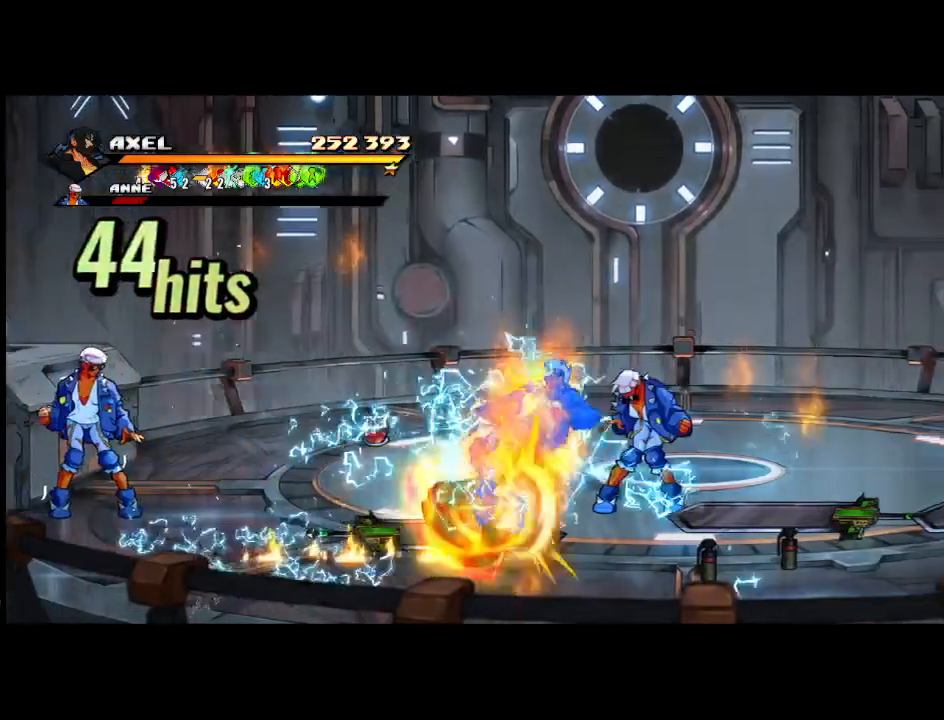
{"buttons": [], "events": [[50, "DPAD_RIGHT", "up"], [367, "DPAD_RIGHT", "down"], [467, "DPAD_RIGHT", "up"]]}
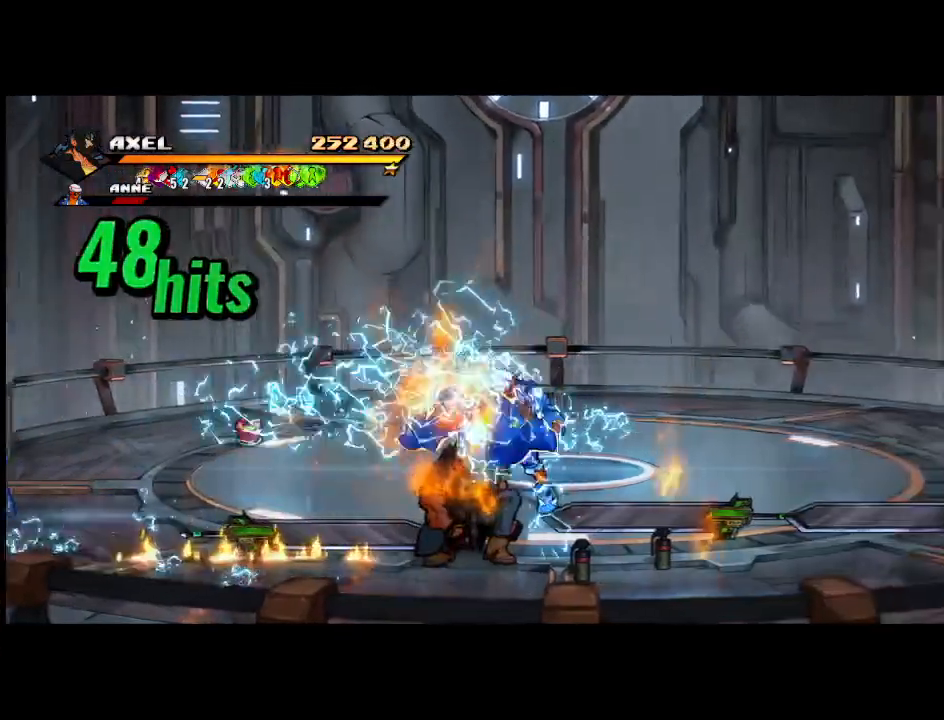
{"buttons": ["DPAD_UP", "DPAD_RIGHT"], "events": [[67, "DPAD_RIGHT", "down"], [167, "DPAD_UP", "down"], [217, "DPAD_RIGHT", "up"], [417, "DPAD_RIGHT", "down"]]}
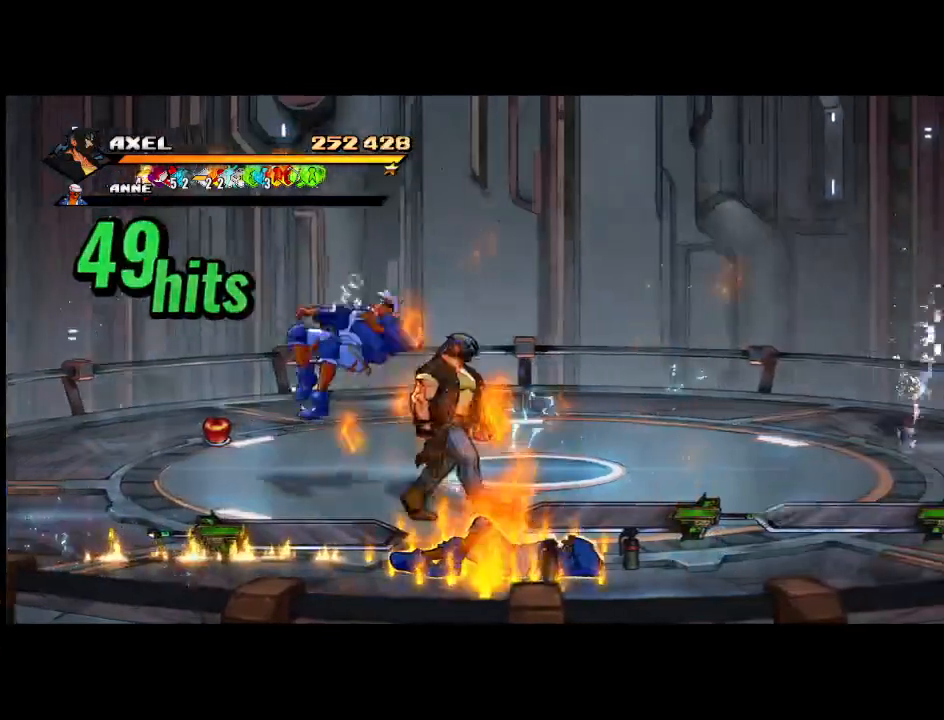
{"buttons": ["DPAD_LEFT"], "events": [[117, "DPAD_RIGHT", "up"], [133, "DPAD_LEFT", "down"], [150, "DPAD_UP", "up"]]}
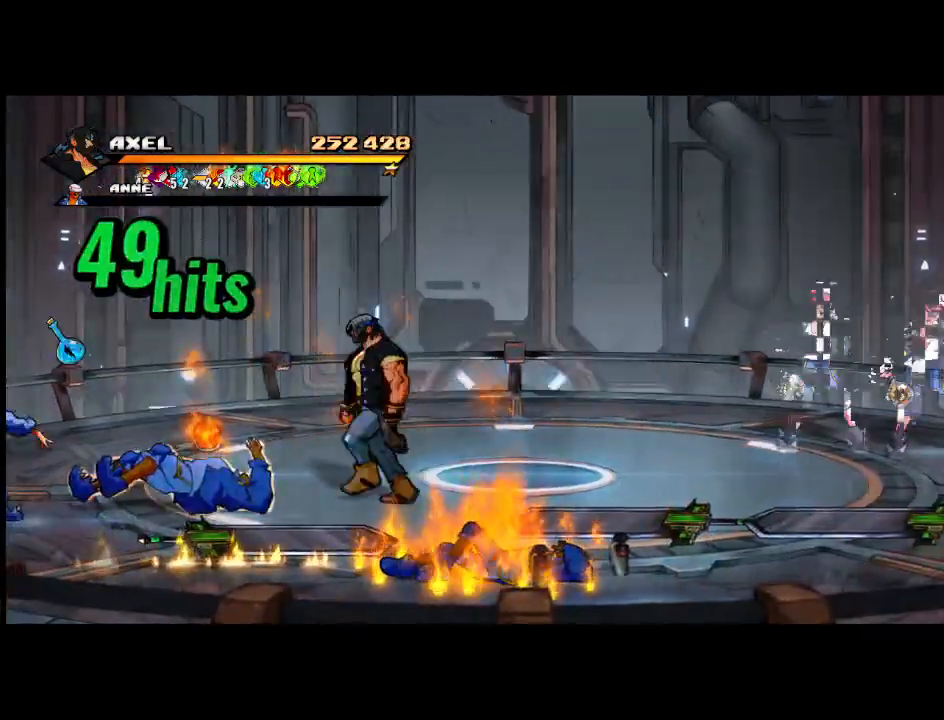
{"buttons": ["DPAD_DOWN", "DPAD_LEFT"], "events": [[150, "DPAD_DOWN", "down"]]}
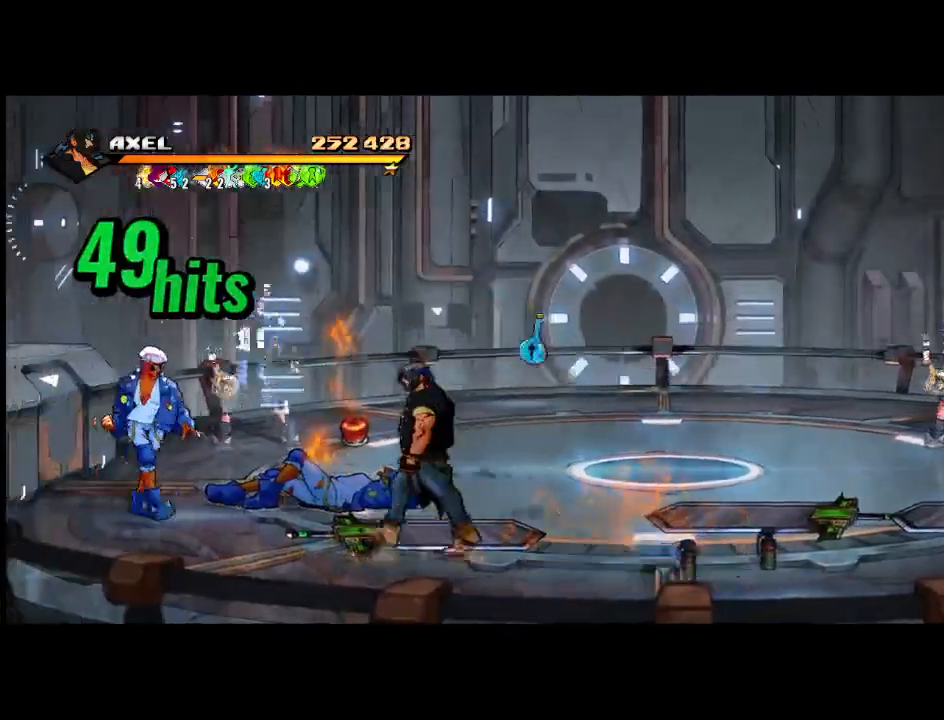
{"buttons": ["X", "DPAD_UP", "DPAD_LEFT"], "events": [[83, "DPAD_DOWN", "up"], [317, "DPAD_UP", "down"], [433, "X", "down"]]}
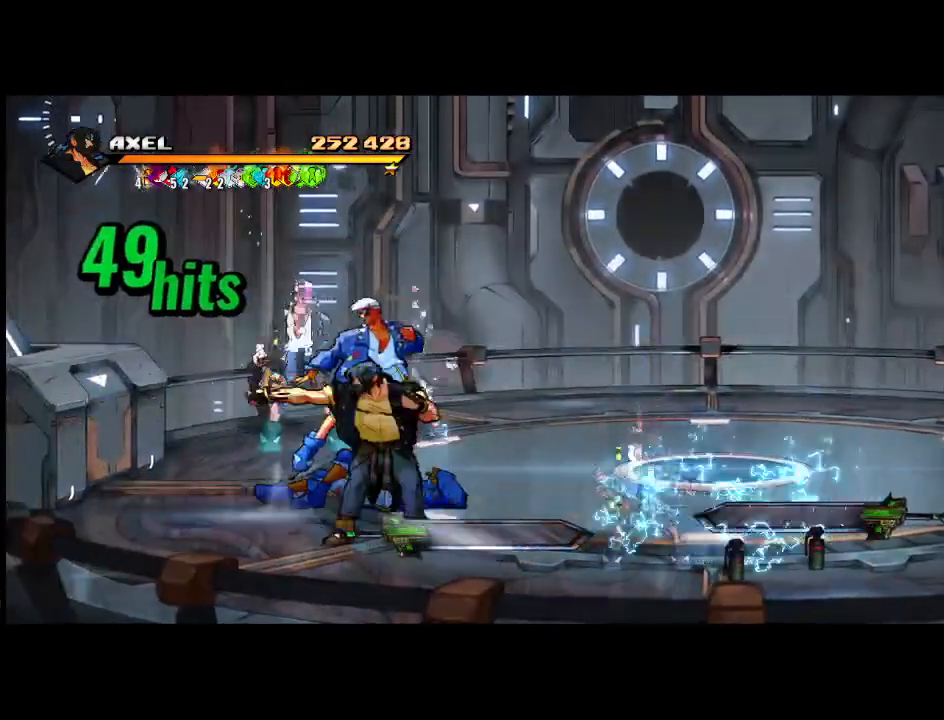
{"buttons": ["DPAD_UP", "DPAD_RIGHT"], "events": [[17, "DPAD_LEFT", "up"], [17, "DPAD_UP", "up"], [83, "X", "up"], [133, "X", "down"], [167, "DPAD_LEFT", "down"], [217, "DPAD_LEFT", "up"], [267, "X", "up"], [300, "DPAD_RIGHT", "down"], [333, "DPAD_UP", "down"]]}
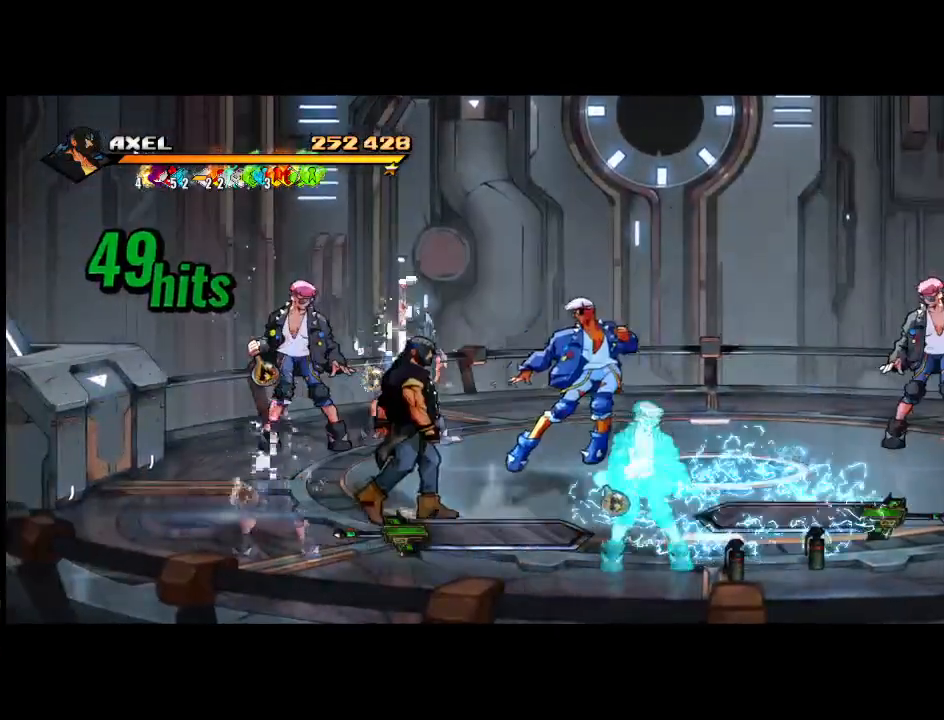
{"buttons": ["DPAD_RIGHT"], "events": [[100, "DPAD_UP", "up"], [283, "DPAD_DOWN", "down"], [333, "DPAD_DOWN", "up"], [350, "DPAD_RIGHT", "up"], [483, "DPAD_RIGHT", "down"]]}
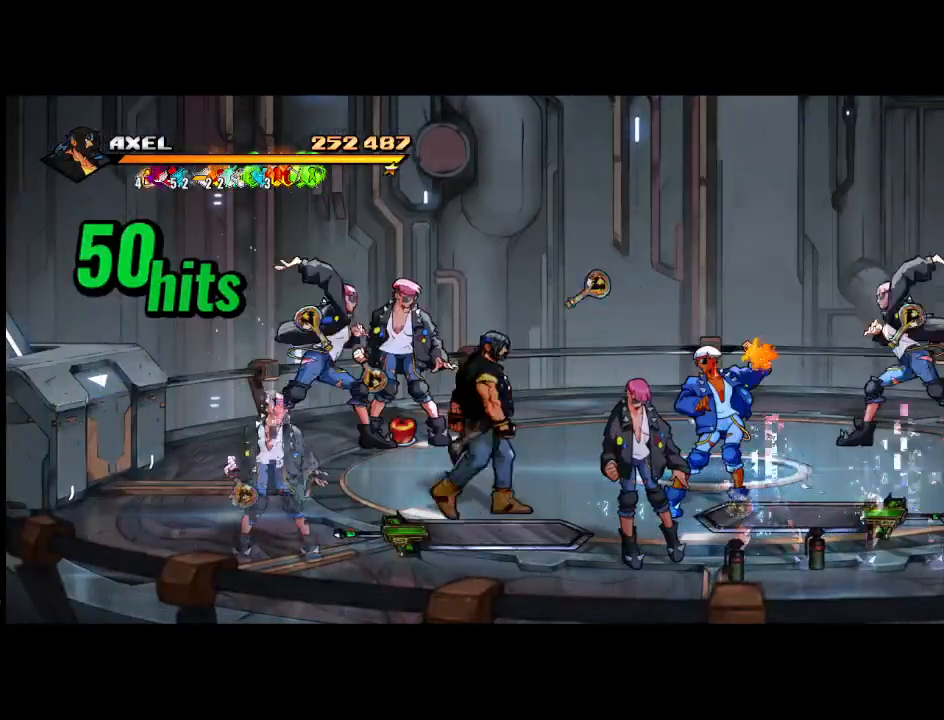
{"buttons": ["X", "DPAD_RIGHT"], "events": [[67, "DPAD_RIGHT", "up"], [117, "DPAD_RIGHT", "down"], [200, "X", "down"]]}
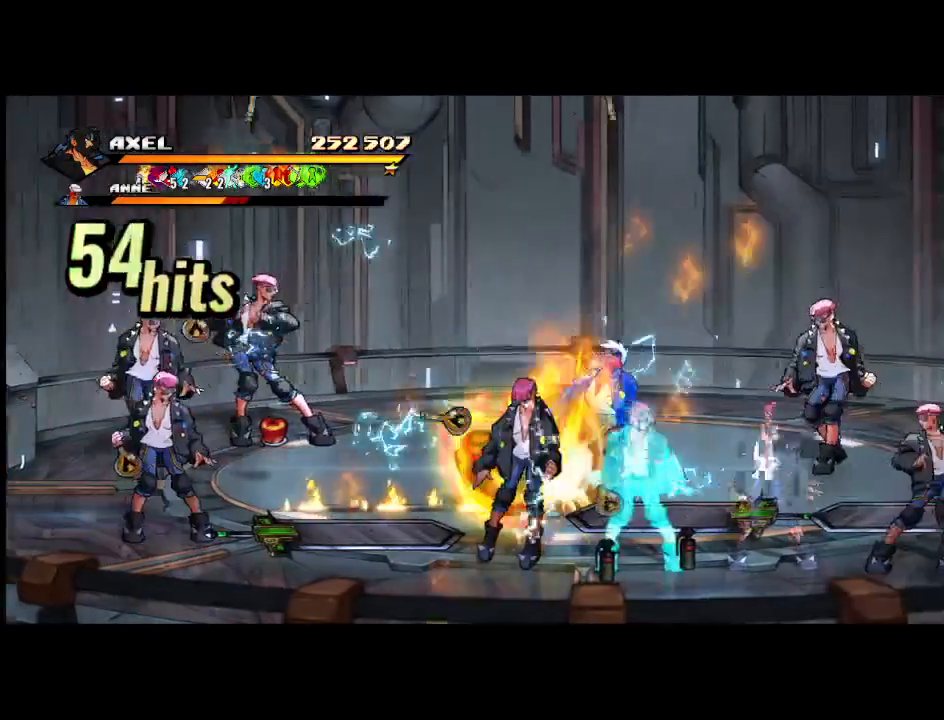
{"buttons": ["DPAD_RIGHT"], "events": [[117, "DPAD_RIGHT", "up"], [133, "X", "up"], [183, "DPAD_RIGHT", "down"], [283, "DPAD_RIGHT", "up"], [350, "DPAD_RIGHT", "down"], [367, "X", "down"], [450, "DPAD_RIGHT", "up"], [500, "DPAD_RIGHT", "down"], [500, "X", "up"]]}
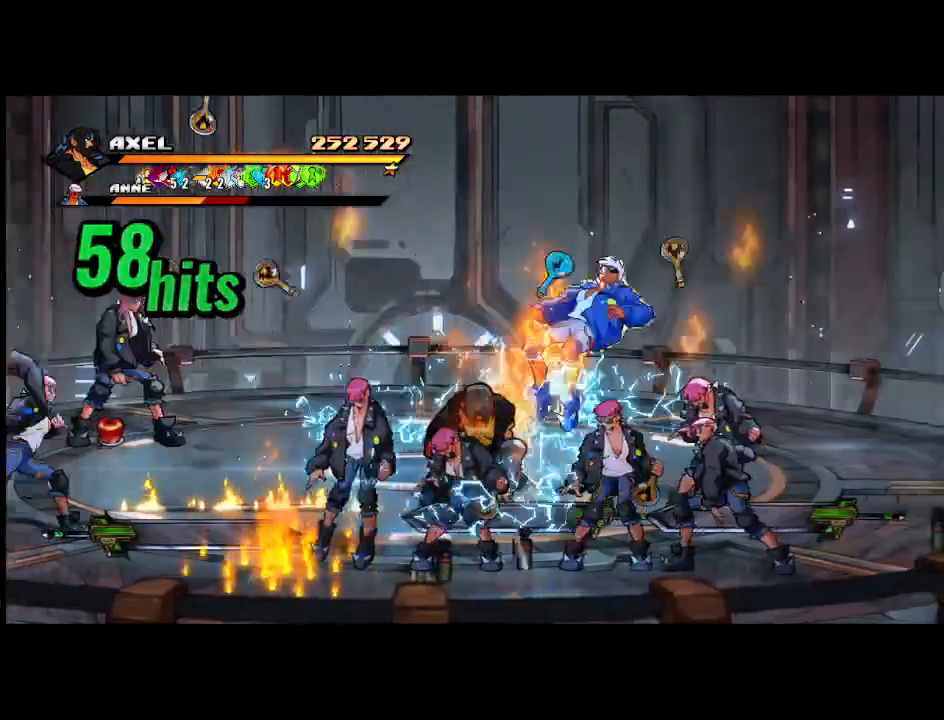
{"buttons": ["X", "DPAD_RIGHT"], "events": [[67, "X", "down"], [117, "DPAD_RIGHT", "up"], [150, "DPAD_RIGHT", "down"], [217, "X", "up"], [283, "X", "down"]]}
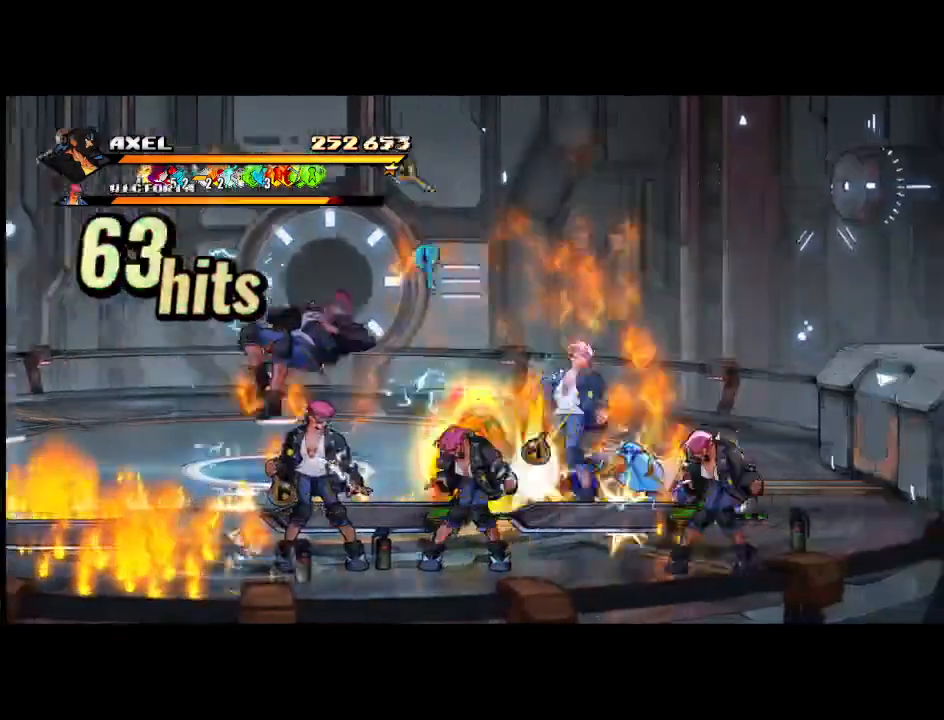
{"buttons": ["X", "DPAD_RIGHT"], "events": [[17, "X", "up"], [67, "DPAD_RIGHT", "up"], [150, "DPAD_RIGHT", "down"], [250, "DPAD_RIGHT", "up"], [267, "X", "down"], [317, "DPAD_RIGHT", "down"], [400, "X", "up"], [433, "DPAD_RIGHT", "up"], [467, "X", "down"], [483, "DPAD_RIGHT", "down"]]}
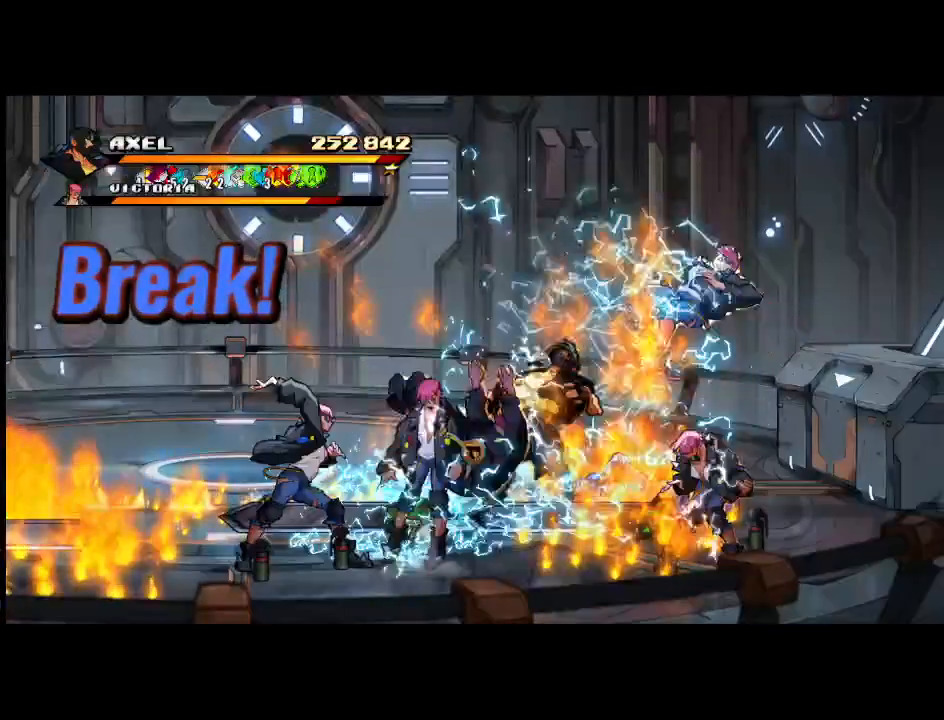
{"buttons": ["X", "DPAD_RIGHT"], "events": [[83, "DPAD_RIGHT", "up"], [83, "X", "up"], [150, "DPAD_RIGHT", "down"], [167, "X", "down"], [300, "X", "up"], [367, "X", "down"]]}
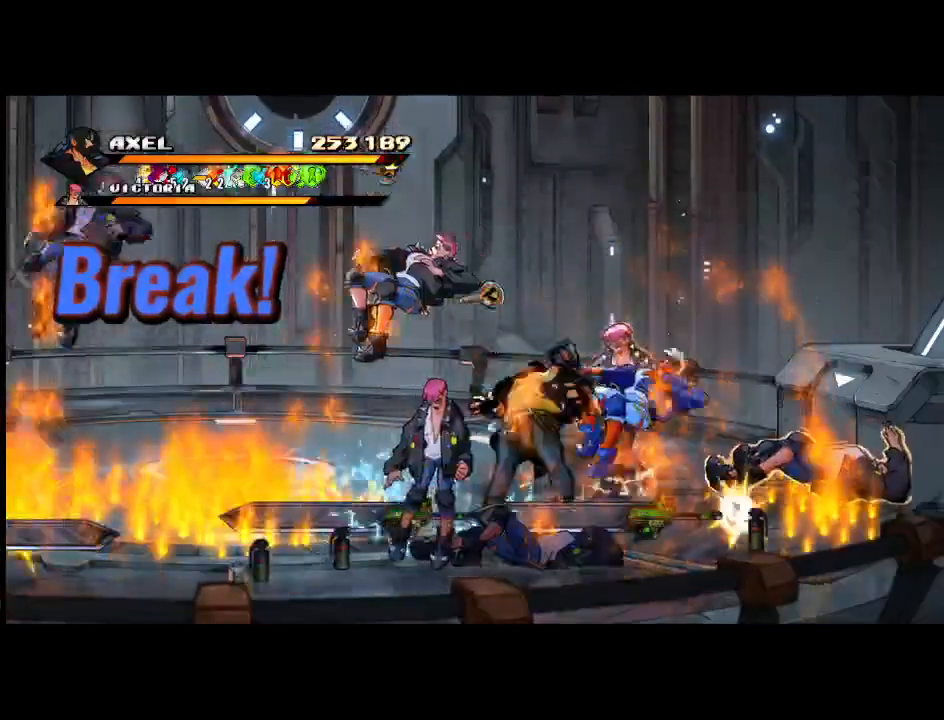
{"buttons": ["X", "DPAD_RIGHT"], "events": [[50, "X", "up"], [83, "DPAD_RIGHT", "up"], [167, "DPAD_RIGHT", "down"], [283, "DPAD_RIGHT", "up"], [300, "X", "down"], [333, "DPAD_RIGHT", "down"], [400, "DPAD_RIGHT", "up"], [400, "X", "up"], [500, "DPAD_RIGHT", "down"], [500, "X", "down"]]}
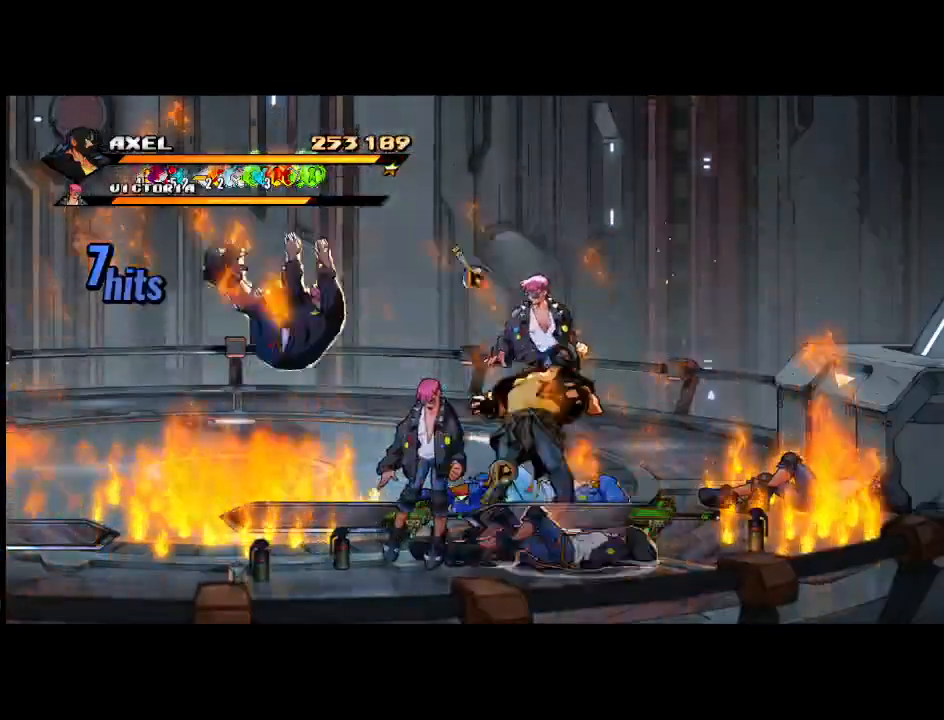
{"buttons": ["X"], "events": [[117, "DPAD_RIGHT", "up"], [150, "X", "up"], [167, "DPAD_RIGHT", "down"], [250, "X", "down"], [367, "X", "up"], [467, "X", "down"], [500, "DPAD_RIGHT", "up"]]}
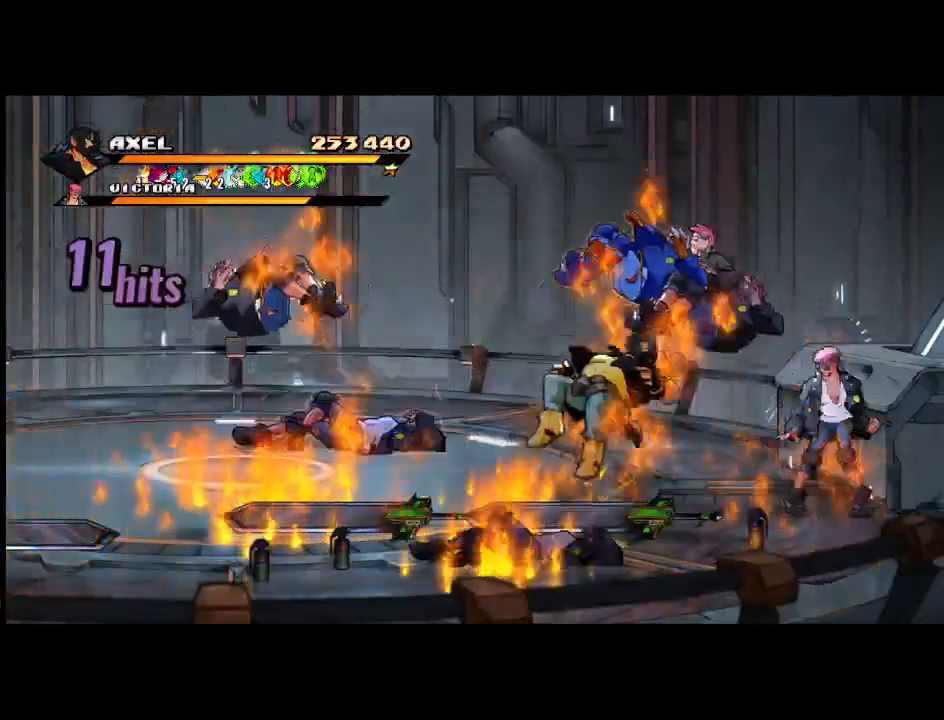
{"buttons": [], "events": [[100, "DPAD_RIGHT", "down"], [100, "X", "up"], [167, "DPAD_RIGHT", "up"], [333, "DPAD_RIGHT", "down"], [450, "DPAD_RIGHT", "up"]]}
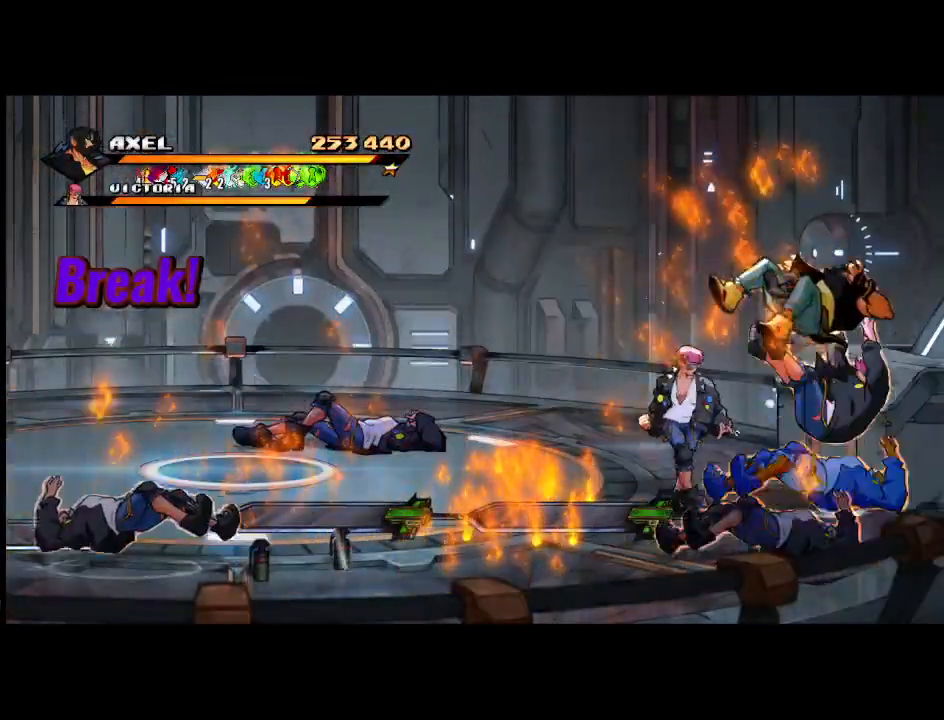
{"buttons": ["A"], "events": [[450, "A", "down"]]}